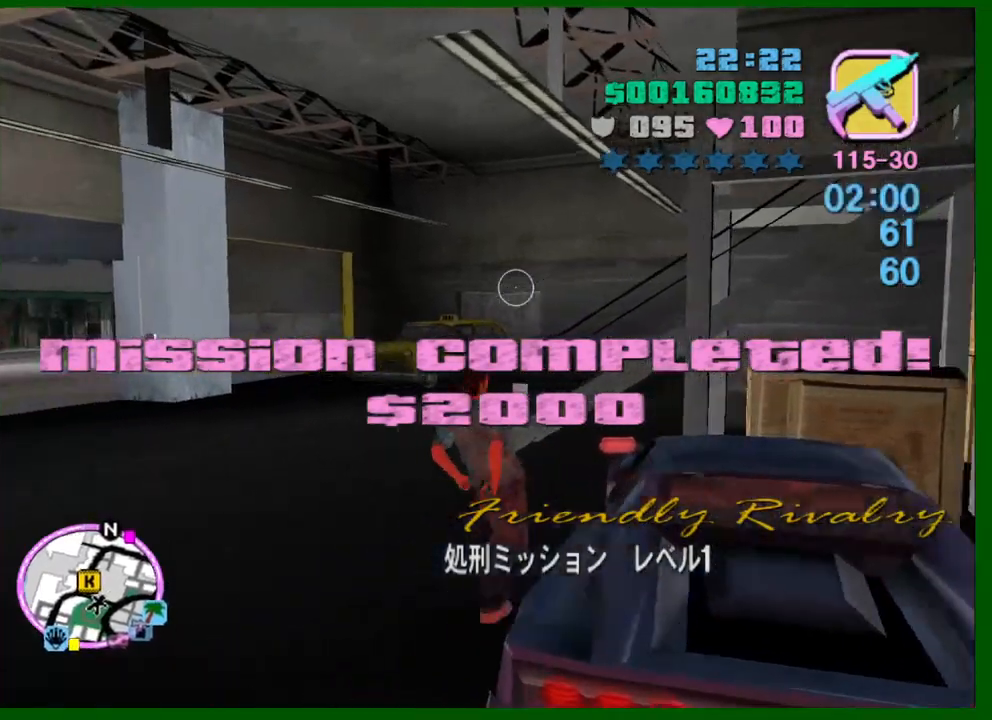
Gameplay with keyboard and mouse; each line is a JSON object with the keys and mouse buttons held at the frame after it. "events" lists presses ("down") and releases ("up") of "1", "2", "3", "4", "5", "a", "c", "ctrl", "d", "down", "e", "escape", "f", "f1", "f2", "f3", "g", "h", "left", "q", "right", "s", "shift", "space", "tab", "up", "v", "w", "x", "y", "z", "mouse_left", "mouse_middle", "mouse_right", "mouse_wheel_up" and "mouse_wheel_down" between this image and that frame as [ms after this image, input, new state], when the widget could be followed in between. "mouse_left", "mouse_middle", "mouse_right", "mouse_wheel_up", "mouse_wheel_down" = the "left", "middle", "right", "wheel_up", "wheel_down" buttons of the "mouse" list. No other keys are recorded. Not read: caps_lock mouse_move.
{"keys": ["shift", "w"], "mouse": [], "events": [[384, "a", "up"]]}
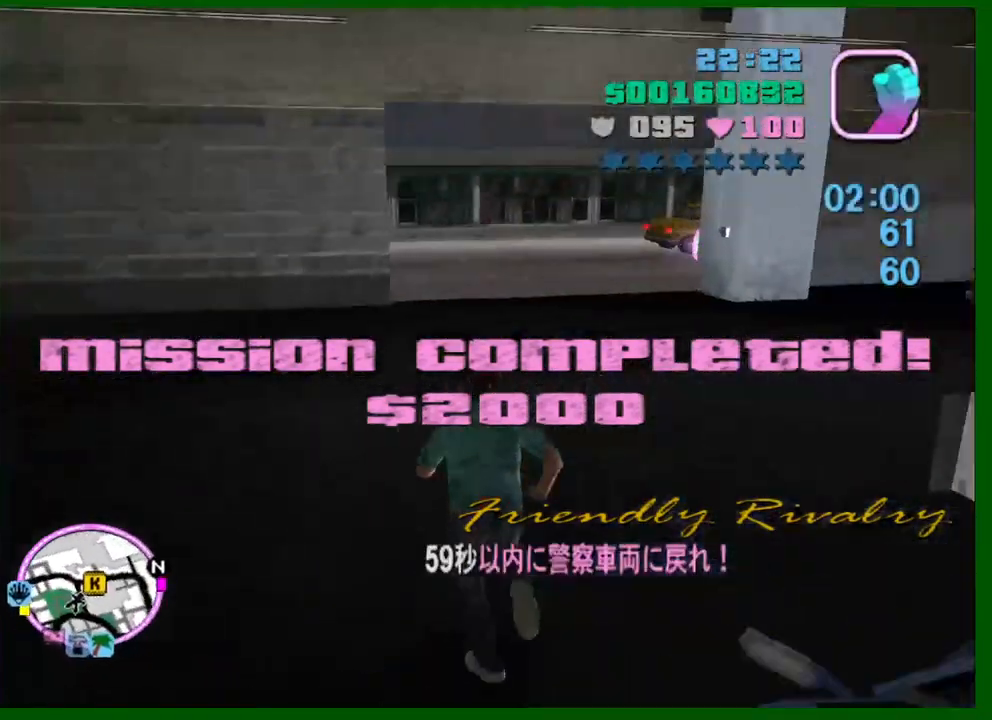
{"keys": ["d", "shift", "w"], "mouse": [], "events": [[450, "d", "down"]]}
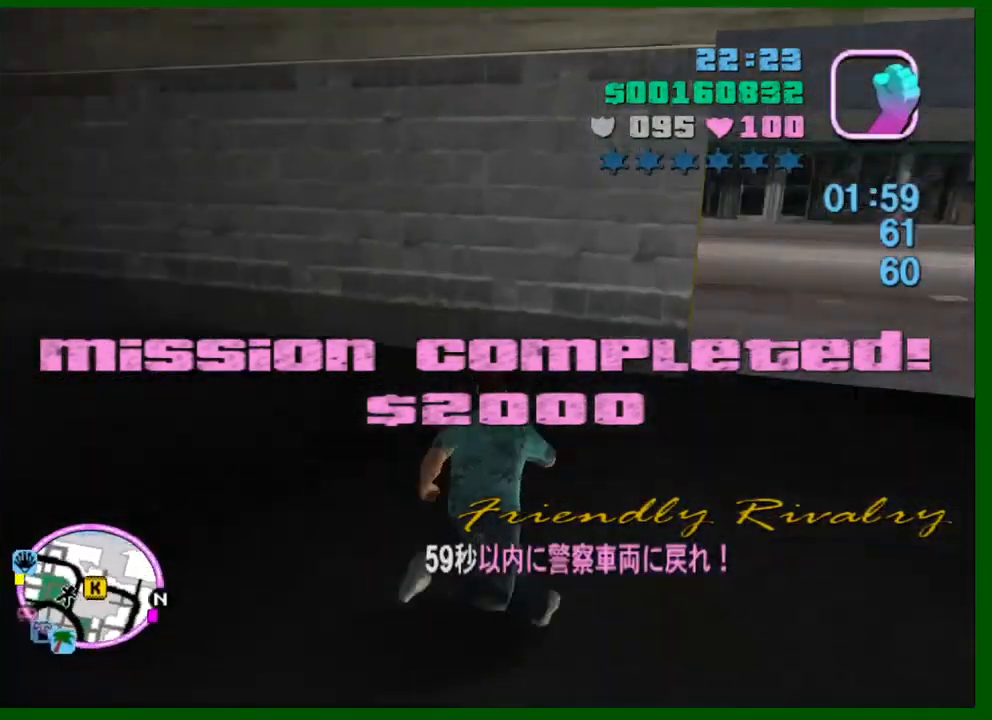
{"keys": ["shift", "w"], "mouse": [], "events": [[417, "d", "up"]]}
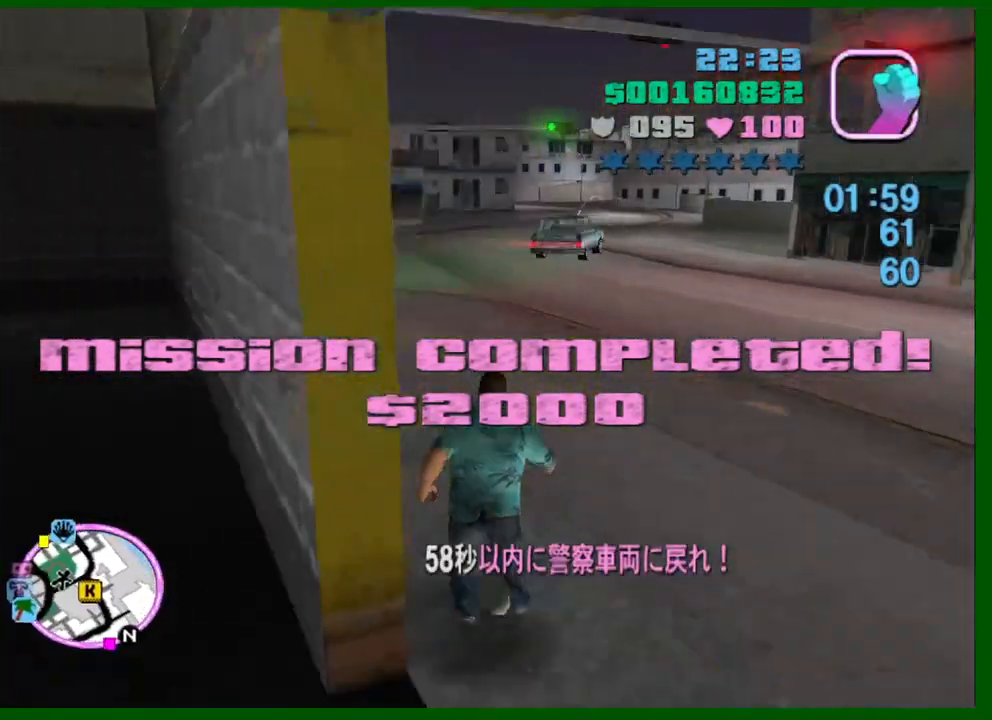
{"keys": ["w"], "mouse": [], "events": [[234, "shift", "up"], [284, "shift", "down"], [484, "shift", "up"]]}
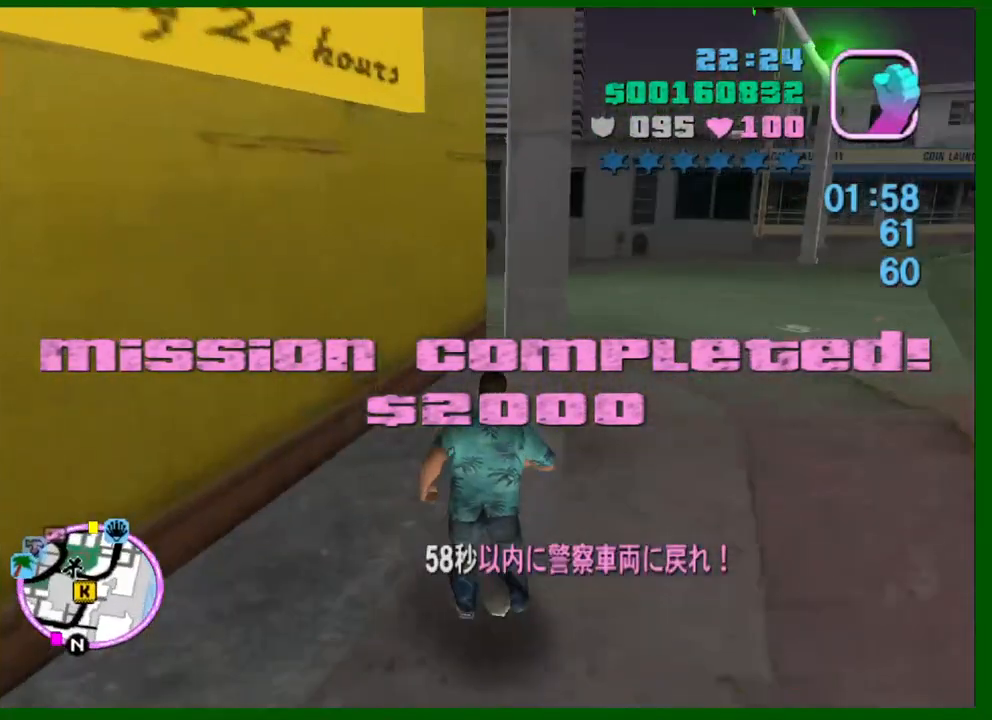
{"keys": ["d", "w"], "mouse": [], "events": [[17, "shift", "down"], [167, "shift", "up"], [200, "shift", "down"], [350, "shift", "up"], [400, "d", "down"], [400, "shift", "down"], [484, "shift", "up"]]}
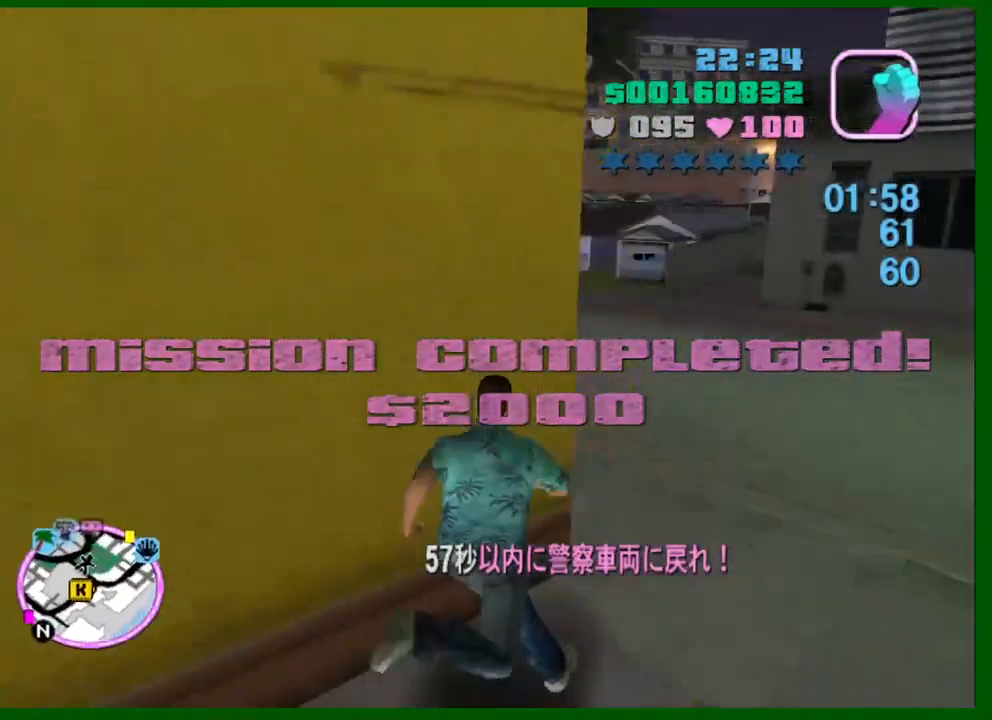
{"keys": ["w"], "mouse": [], "events": [[84, "shift", "down"], [134, "d", "up"], [184, "shift", "up"], [234, "shift", "down"], [317, "shift", "up"], [417, "shift", "down"], [500, "shift", "up"]]}
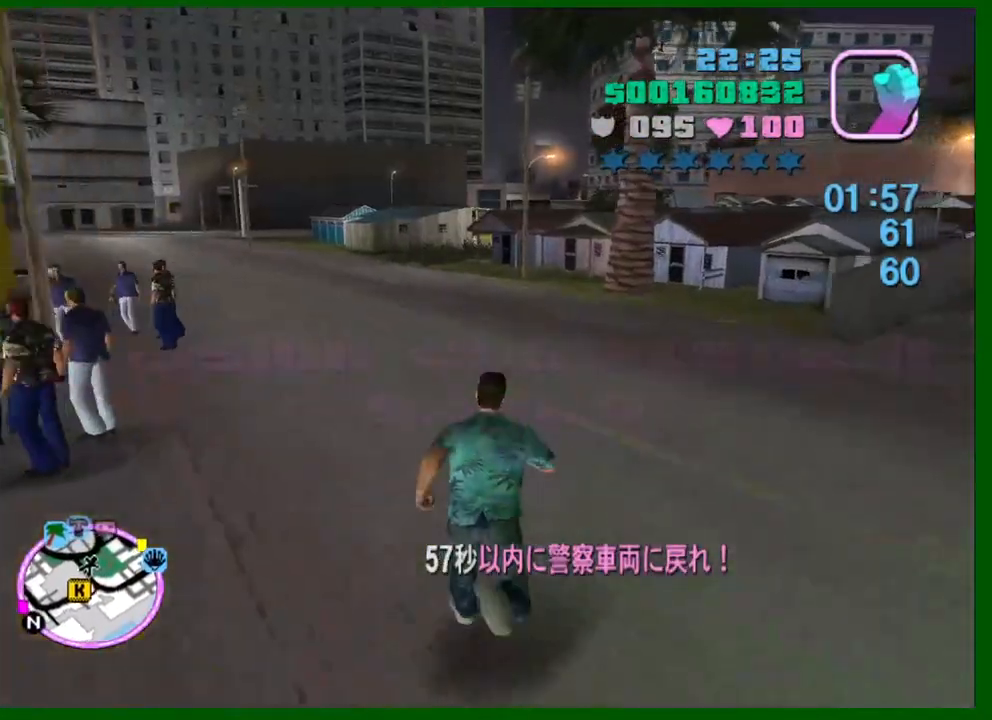
{"keys": ["shift", "w"], "mouse": [], "events": [[50, "shift", "down"], [200, "shift", "up"], [234, "shift", "down"], [334, "shift", "up"], [434, "shift", "down"]]}
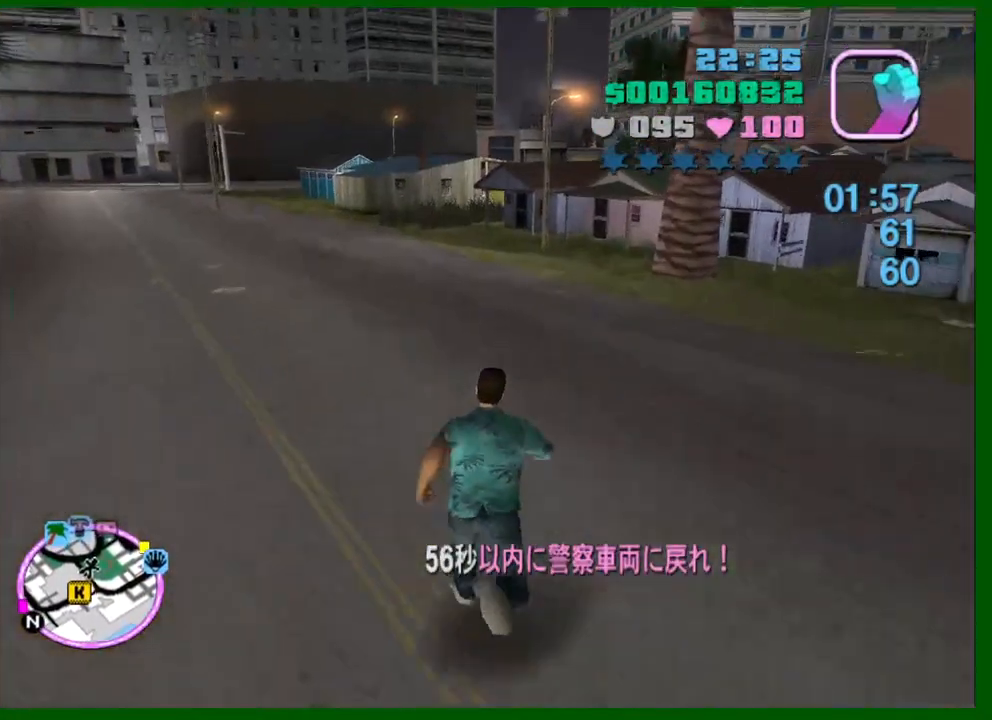
{"keys": ["shift", "w"], "mouse": [], "events": [[17, "shift", "up"], [67, "shift", "down"], [167, "shift", "up"], [250, "shift", "down"], [350, "shift", "up"], [450, "shift", "down"]]}
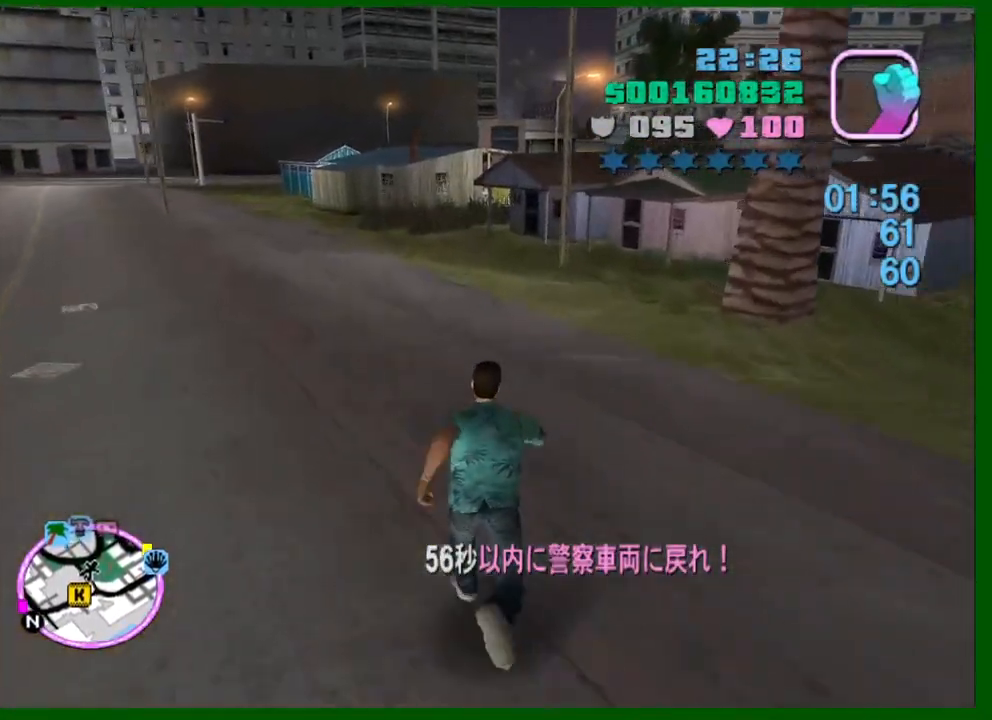
{"keys": ["shift", "w"], "mouse": [], "events": [[34, "shift", "up"], [134, "shift", "down"], [234, "shift", "up"], [267, "shift", "down"], [367, "shift", "up"], [467, "shift", "down"]]}
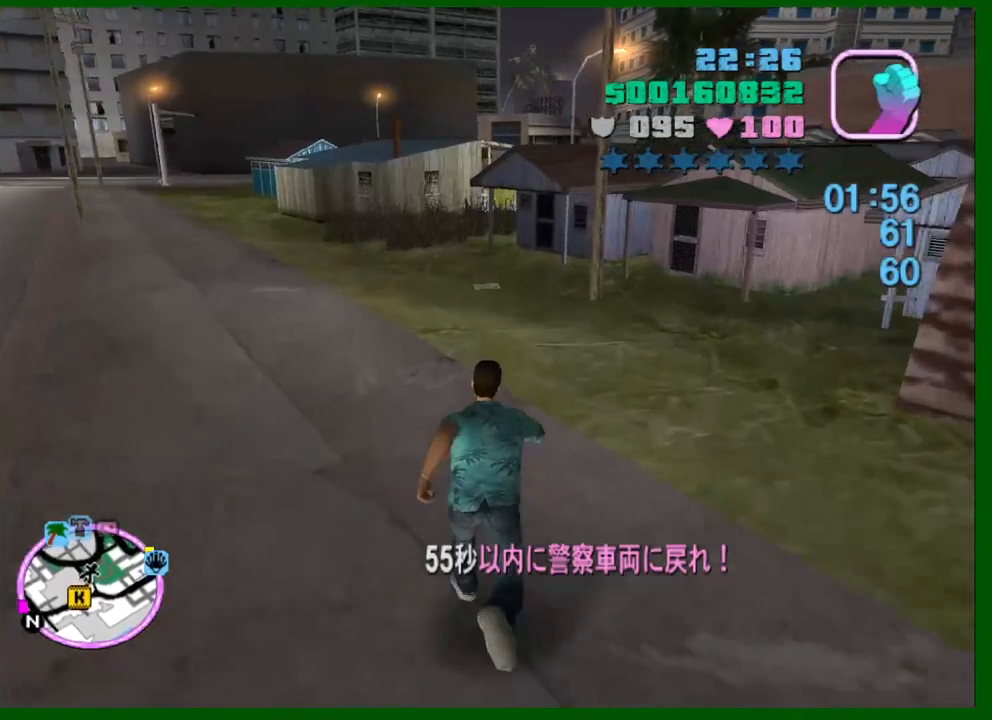
{"keys": ["shift", "w"], "mouse": [], "events": [[50, "shift", "up"], [150, "shift", "down"], [234, "shift", "up"], [284, "shift", "down"], [384, "shift", "up"], [484, "shift", "down"]]}
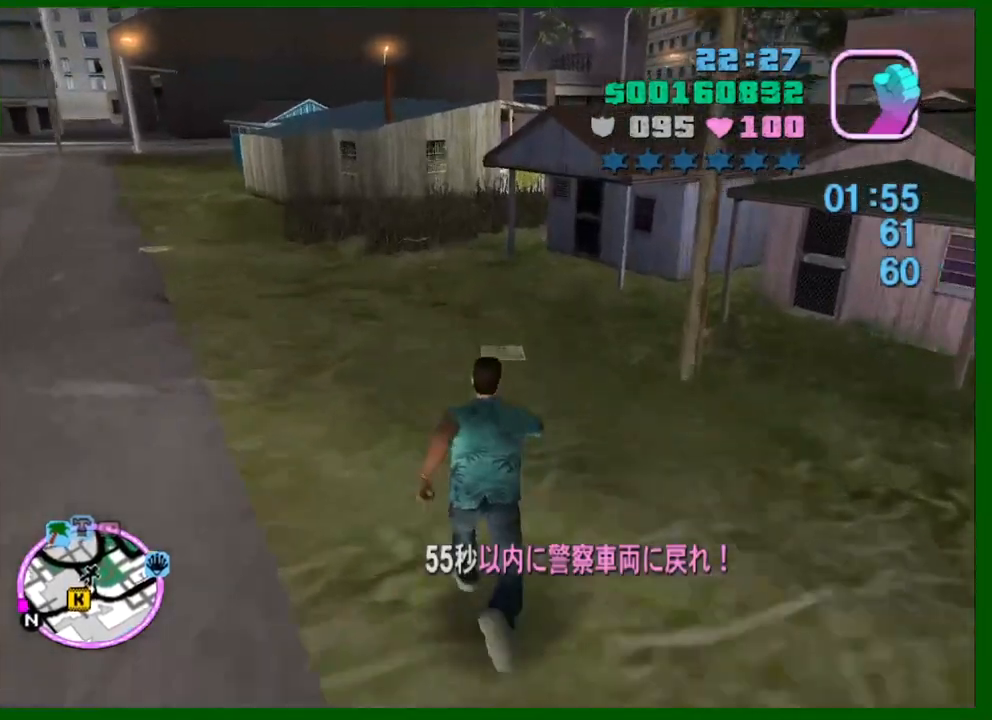
{"keys": ["shift", "w"], "mouse": [], "events": [[67, "shift", "up"], [117, "shift", "down"], [250, "shift", "up"], [300, "shift", "down"], [400, "shift", "up"], [484, "shift", "down"]]}
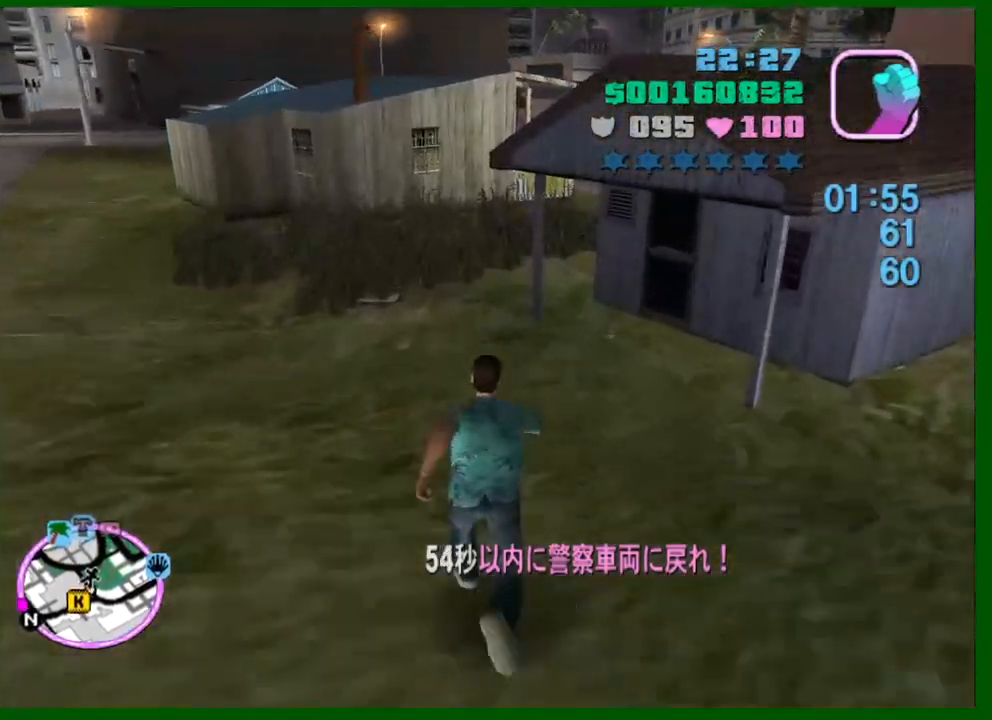
{"keys": ["shift", "w"], "mouse": [], "events": [[84, "shift", "up"], [134, "shift", "down"], [234, "shift", "up"], [317, "shift", "down"], [417, "shift", "up"], [467, "shift", "down"]]}
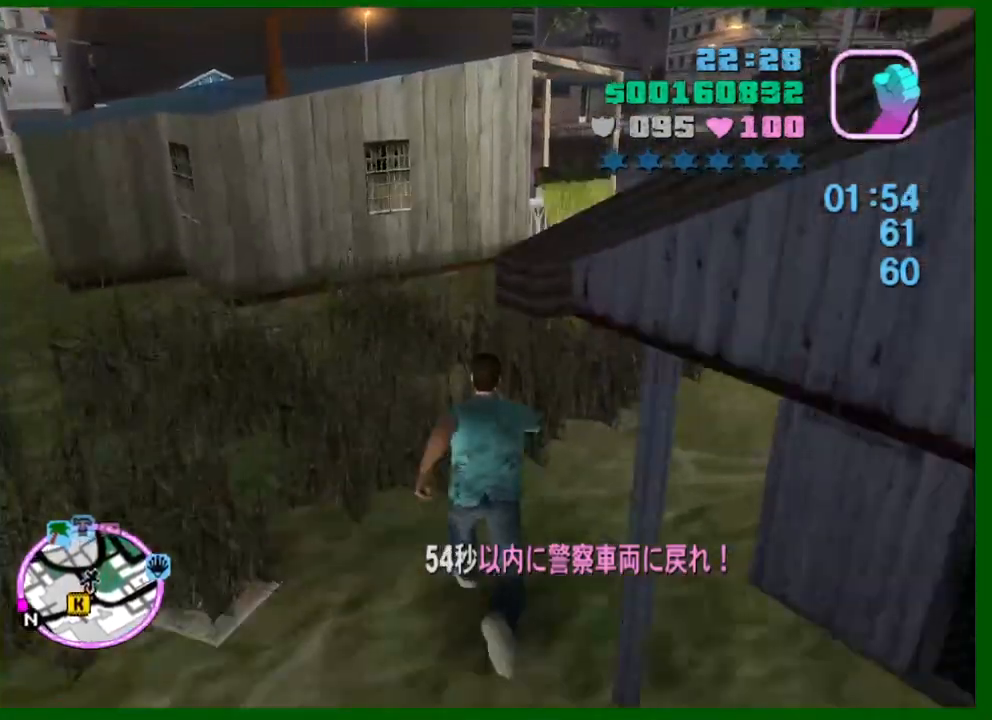
{"keys": ["d", "shift", "w"], "mouse": [], "events": [[50, "shift", "up"], [150, "shift", "down"], [200, "d", "down"]]}
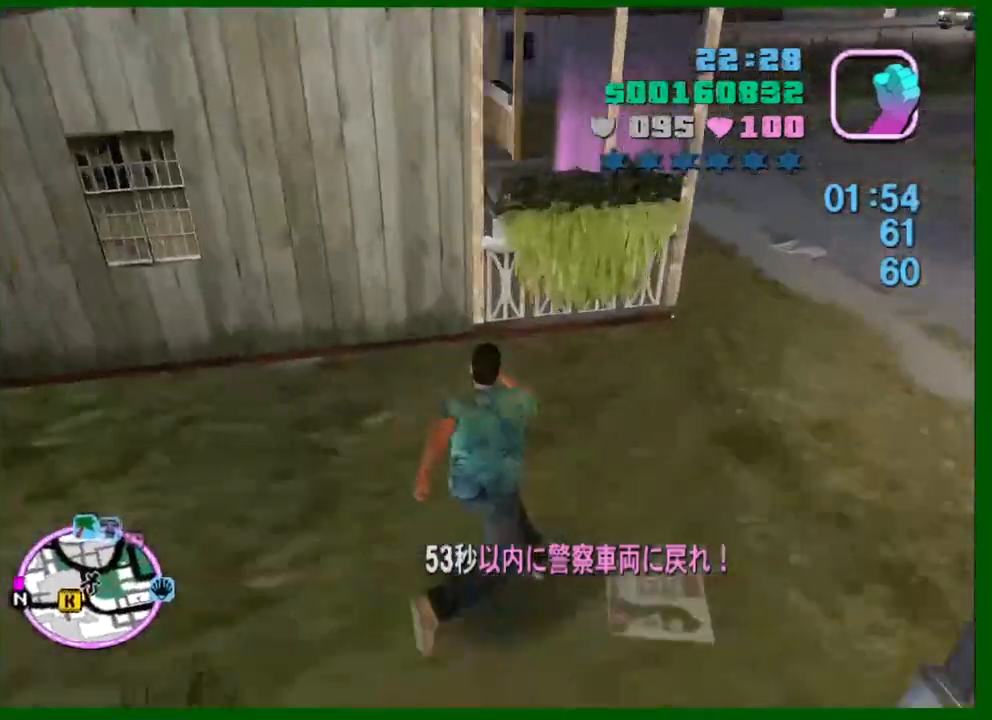
{"keys": ["d", "w"], "mouse": [], "events": [[17, "shift", "up"], [167, "q", "down"], [250, "q", "up"], [300, "q", "down"], [400, "q", "up"]]}
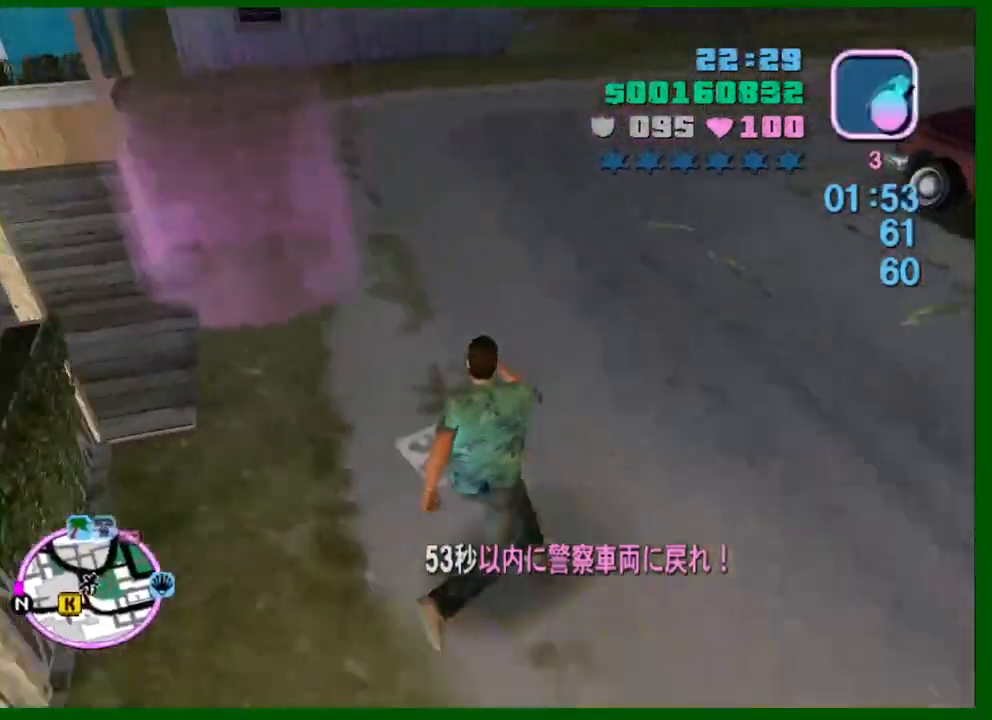
{"keys": [], "mouse": [], "events": [[84, "d", "up"], [84, "mouse_left", "down"], [184, "mouse_left", "up"], [267, "w", "up"]]}
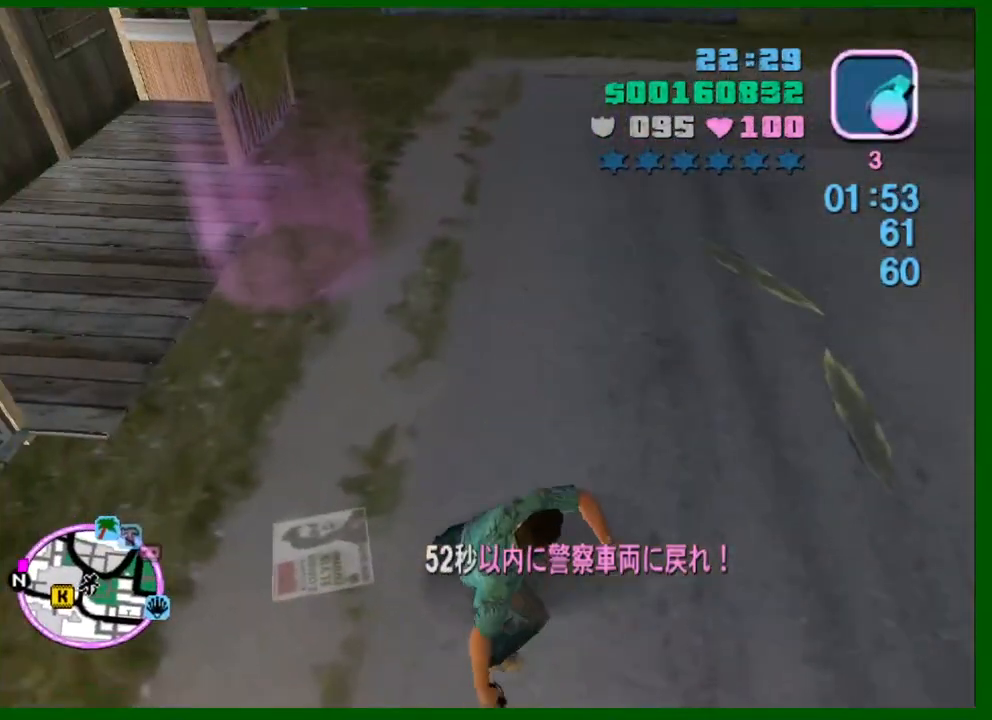
{"keys": ["a", "w"], "mouse": [], "events": [[150, "w", "down"], [384, "a", "down"]]}
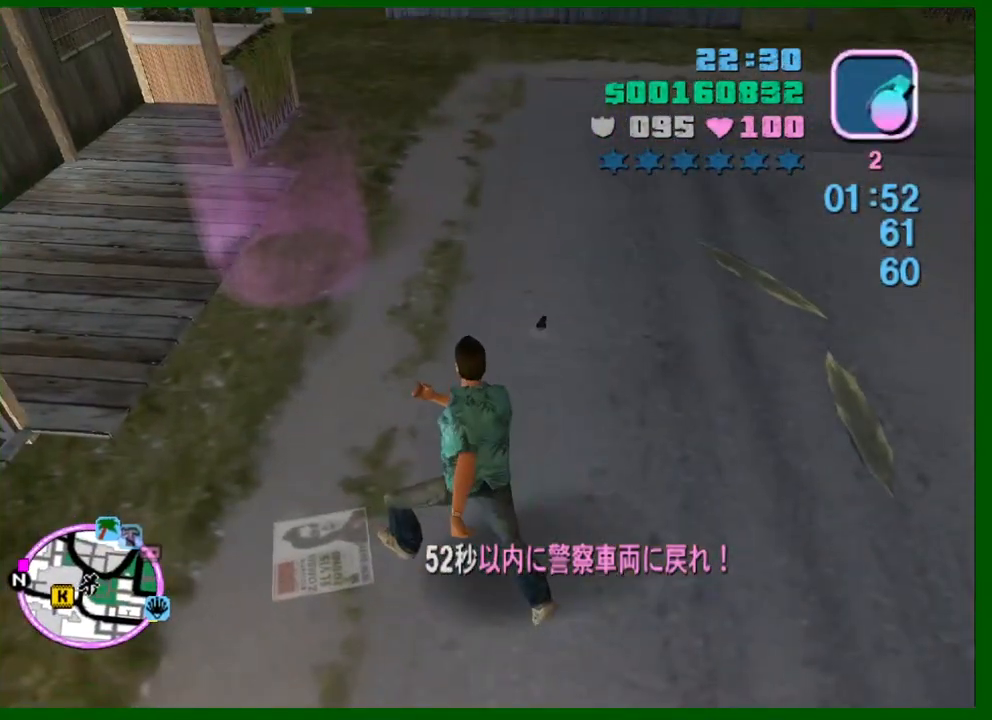
{"keys": ["a", "w"], "mouse": [], "events": [[67, "w", "up"], [200, "w", "down"]]}
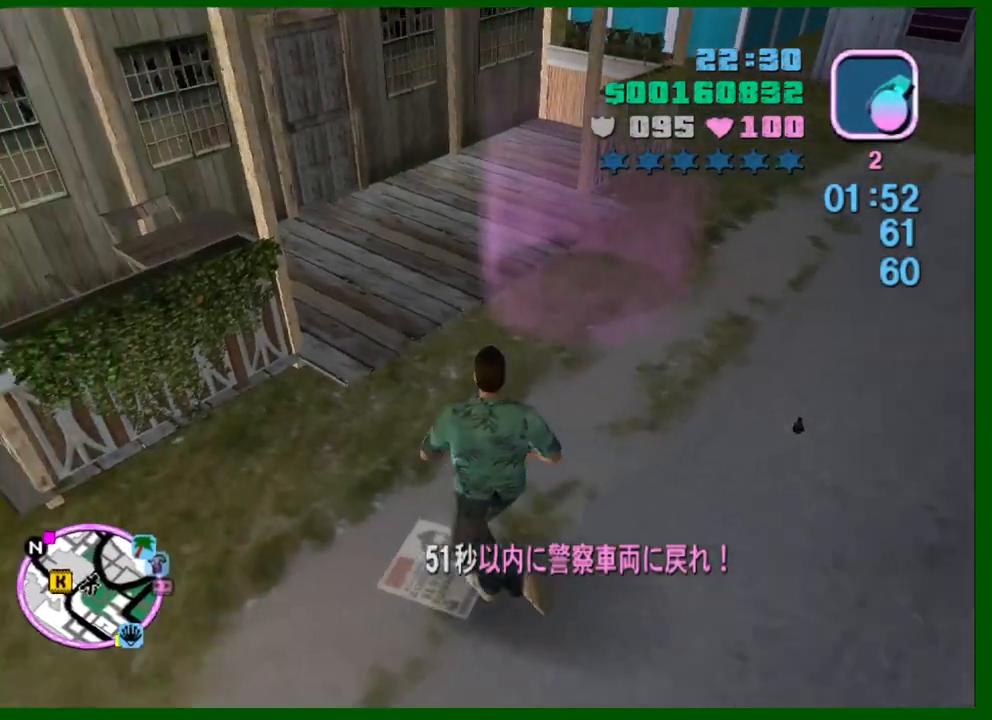
{"keys": [], "mouse": [], "events": [[34, "shift", "down"], [184, "a", "up"], [317, "shift", "up"], [467, "w", "up"]]}
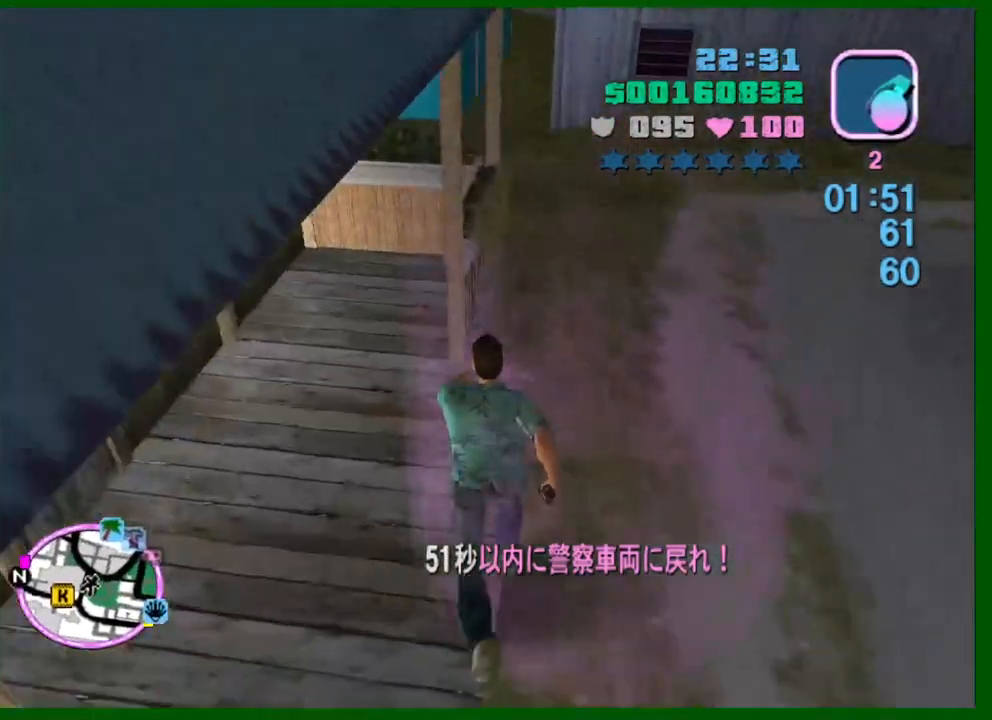
{"keys": [], "mouse": [], "events": []}
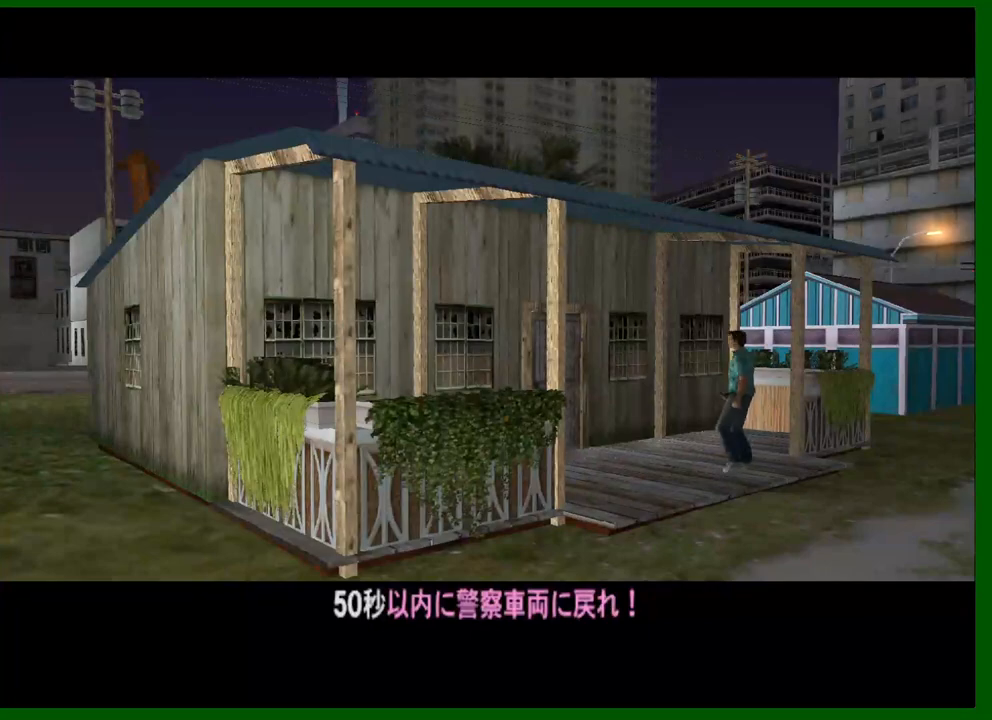
{"keys": [], "mouse": [], "events": []}
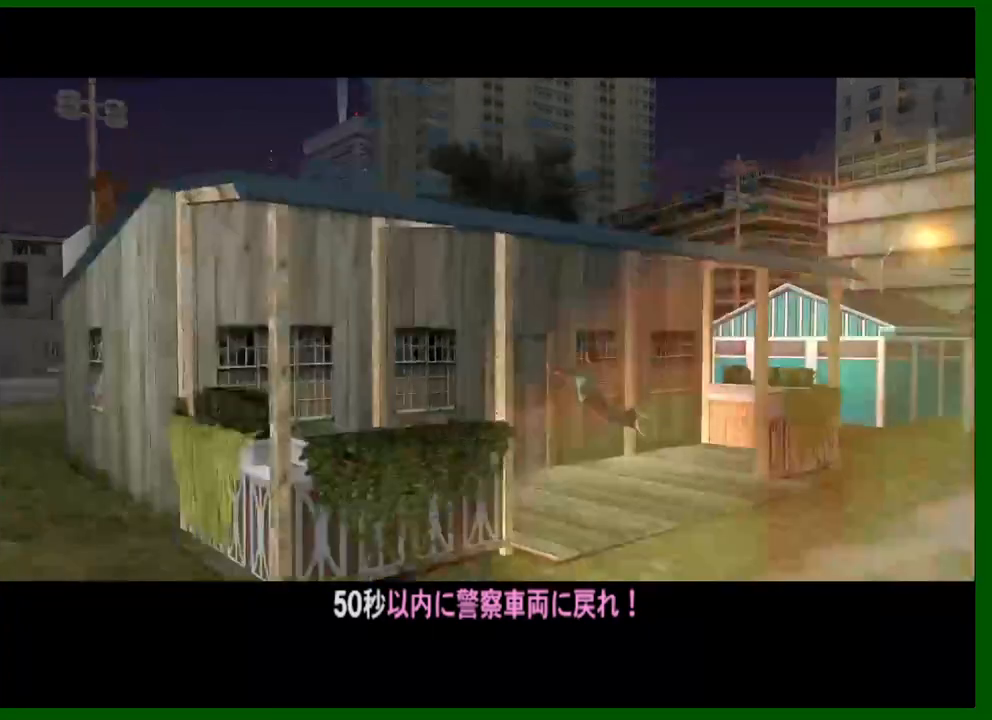
{"keys": ["space"], "mouse": [], "events": [[184, "space", "down"], [317, "space", "up"], [417, "space", "down"], [467, "space", "up"], [500, "space", "down"]]}
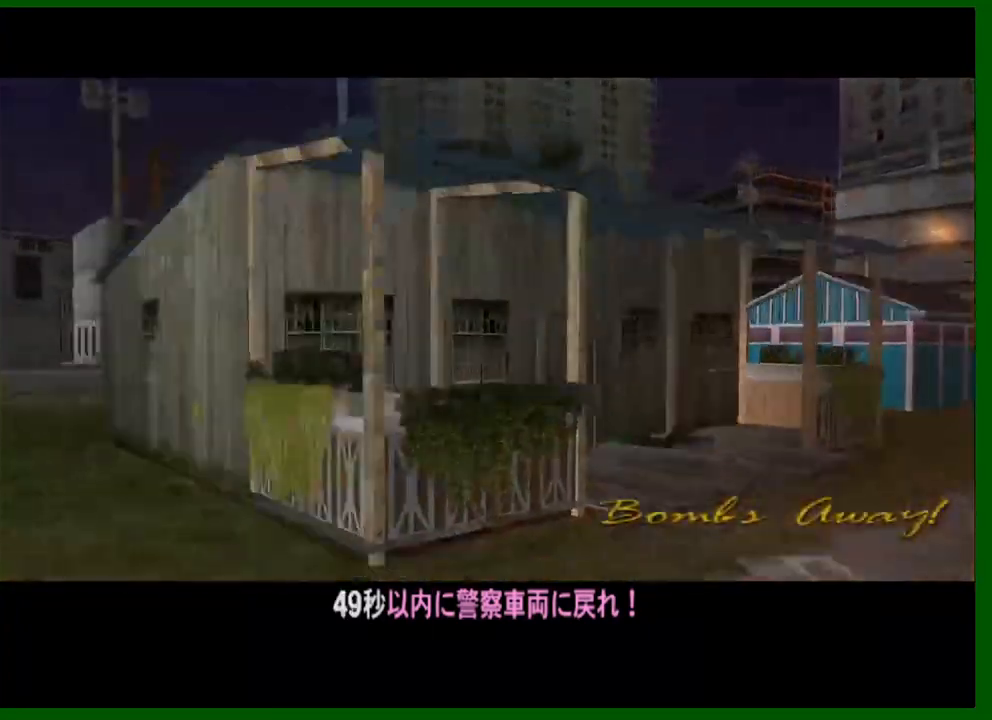
{"keys": [], "mouse": [], "events": [[100, "space", "up"], [200, "space", "down"], [234, "space", "up"], [284, "space", "down"], [384, "space", "up"], [434, "space", "down"], [467, "space", "up"]]}
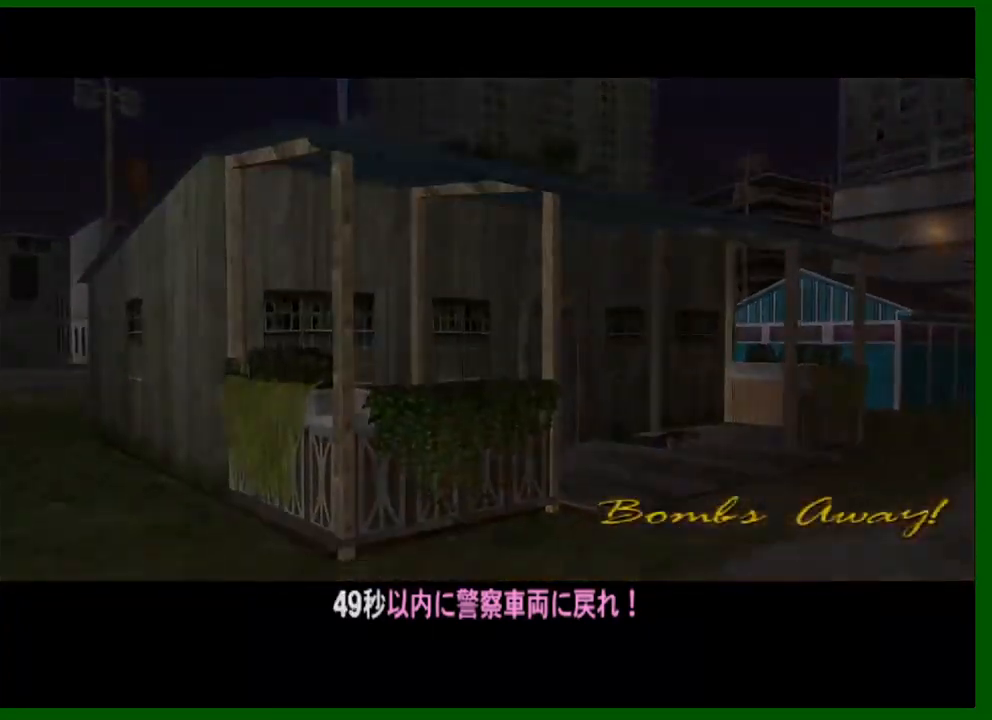
{"keys": [], "mouse": [], "events": [[67, "space", "down"], [117, "space", "up"], [167, "space", "down"], [200, "space", "up"], [300, "space", "down"], [350, "space", "up"], [400, "space", "down"], [450, "space", "up"]]}
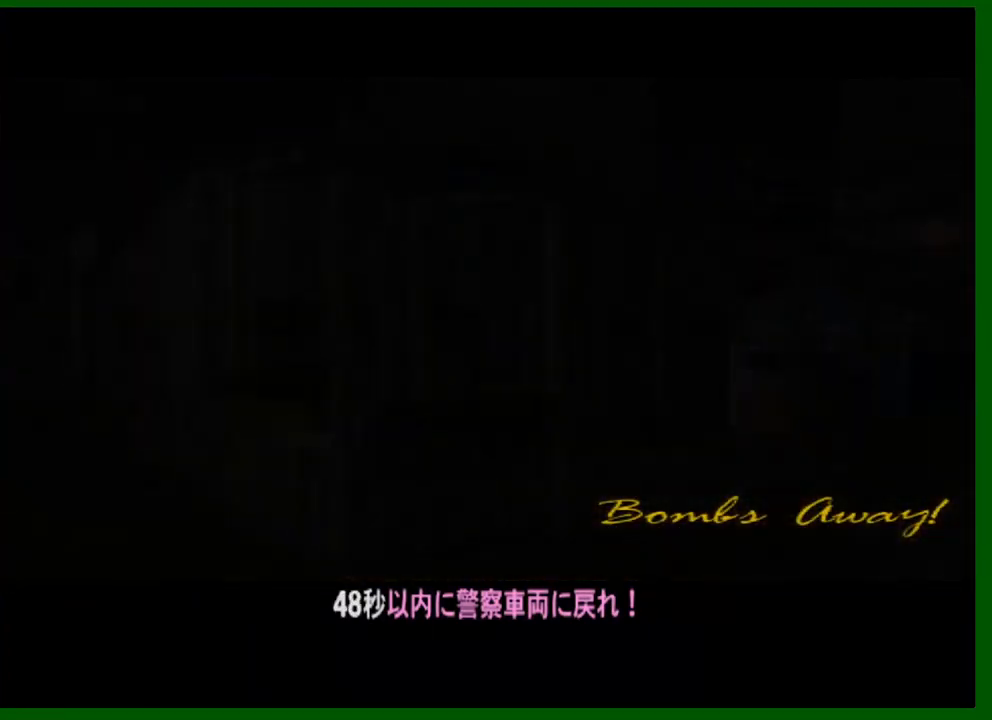
{"keys": ["space"], "mouse": [], "events": [[34, "space", "down"], [84, "space", "up"], [134, "space", "down"], [184, "space", "up"], [234, "space", "down"], [317, "space", "up"], [367, "space", "down"], [417, "space", "up"], [500, "space", "down"]]}
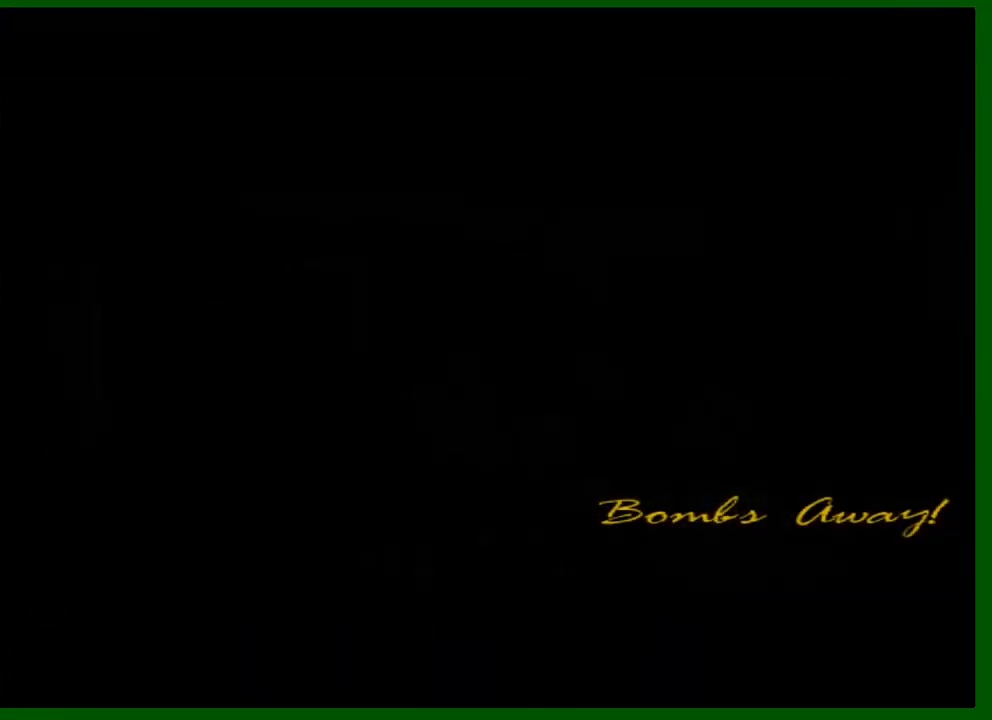
{"keys": ["shift", "space", "w"], "mouse": [], "events": [[50, "space", "up"], [100, "space", "down"], [150, "space", "up"], [200, "space", "down"], [284, "shift", "down"], [284, "space", "up"], [284, "w", "down"], [334, "space", "down"], [384, "space", "up"], [434, "space", "down"]]}
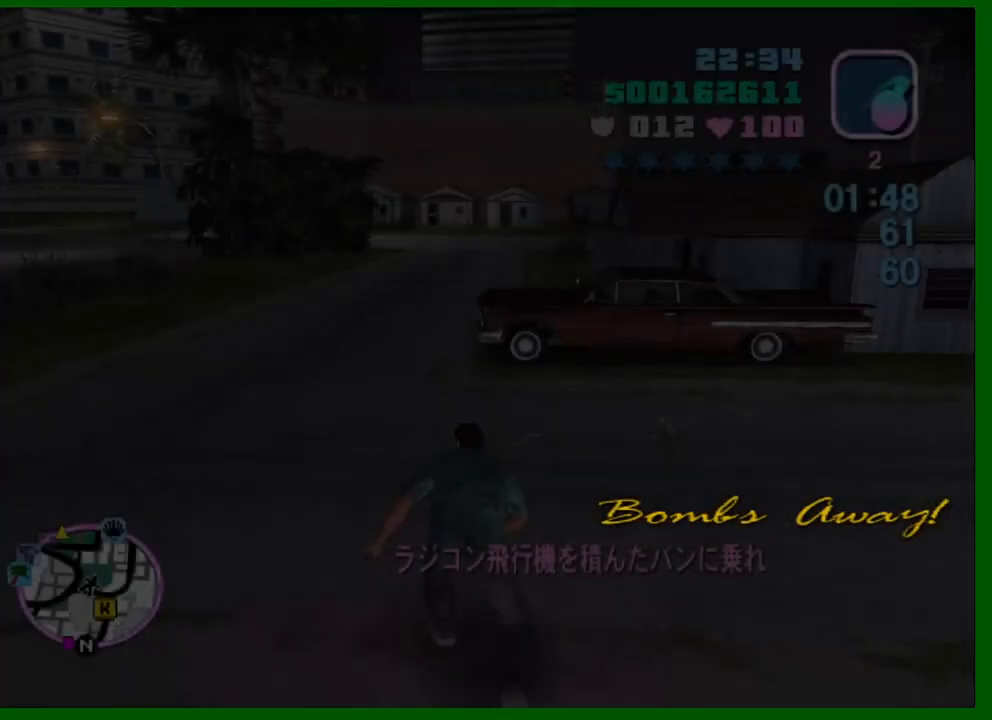
{"keys": ["shift", "w"], "mouse": [], "events": [[17, "space", "up"], [67, "space", "down"], [117, "space", "up"], [200, "space", "down"], [250, "space", "up"], [300, "space", "down"], [400, "space", "up"], [450, "space", "down"], [484, "space", "up"]]}
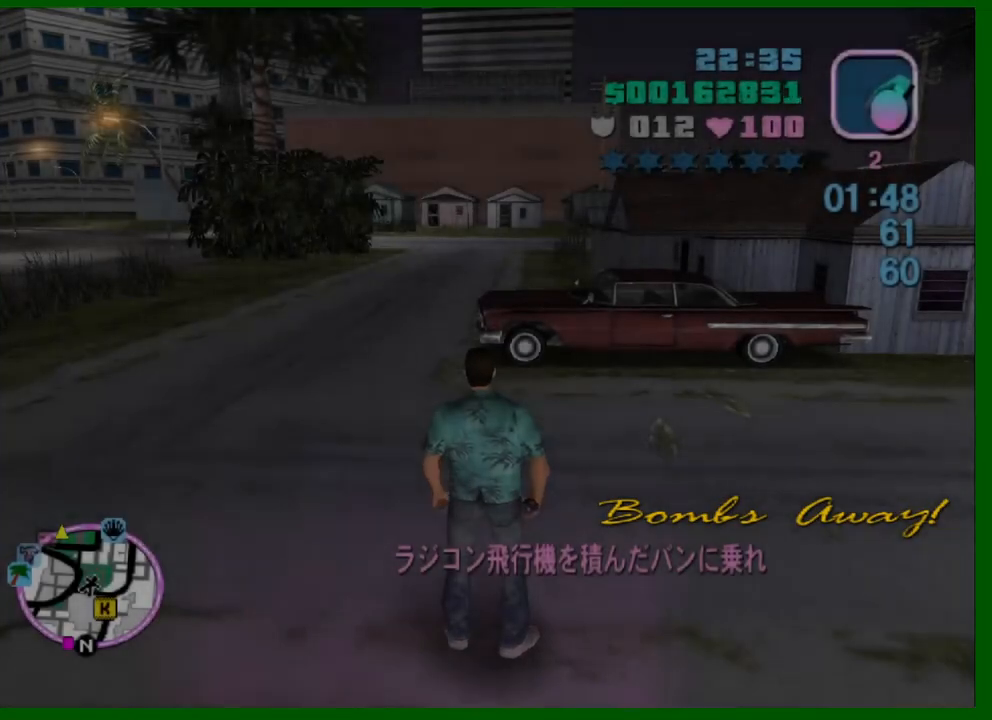
{"keys": [], "mouse": [], "events": [[34, "space", "down"], [84, "space", "up"], [184, "space", "down"], [217, "space", "up"], [267, "space", "down"], [317, "space", "up"], [367, "space", "down"], [467, "space", "up"], [500, "shift", "up"], [500, "w", "up"]]}
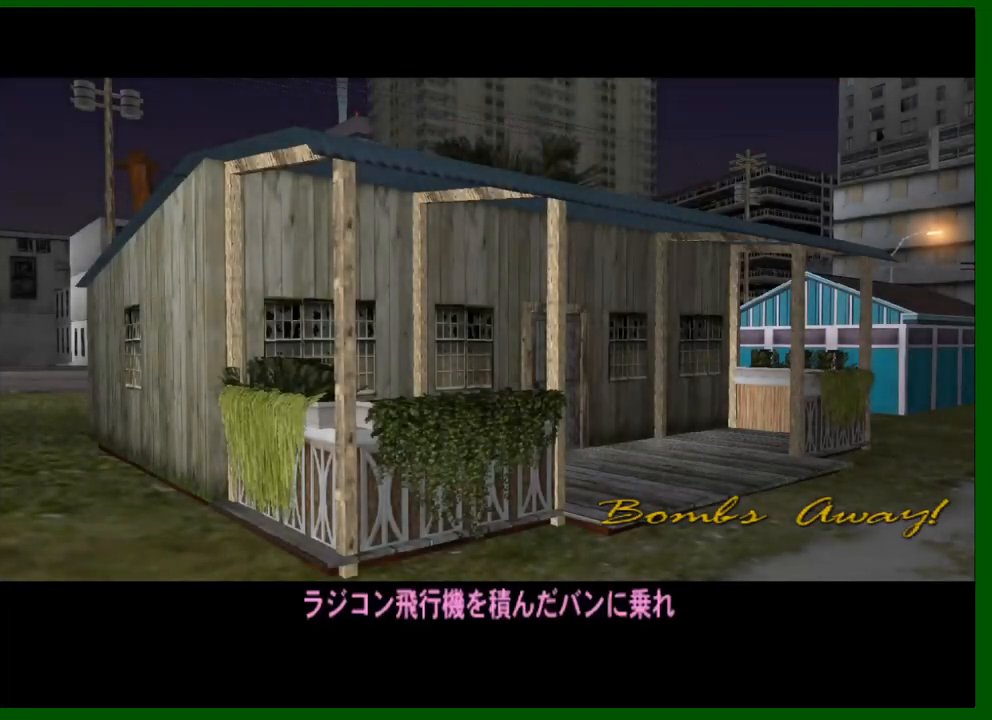
{"keys": [], "mouse": [], "events": []}
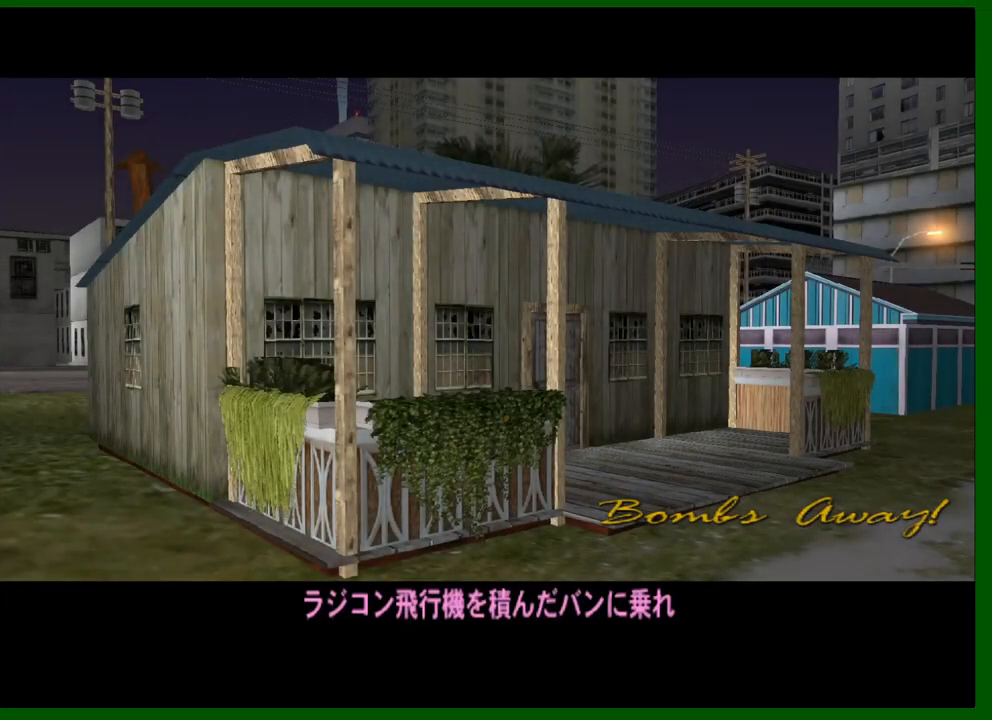
{"keys": [], "mouse": [], "events": []}
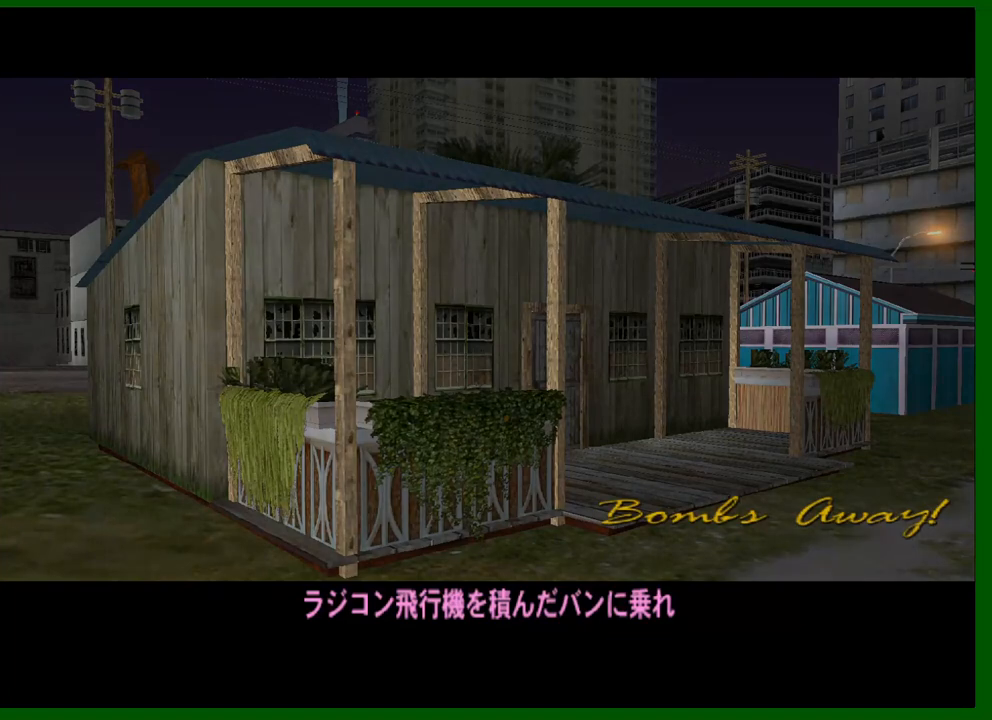
{"keys": [], "mouse": [], "events": []}